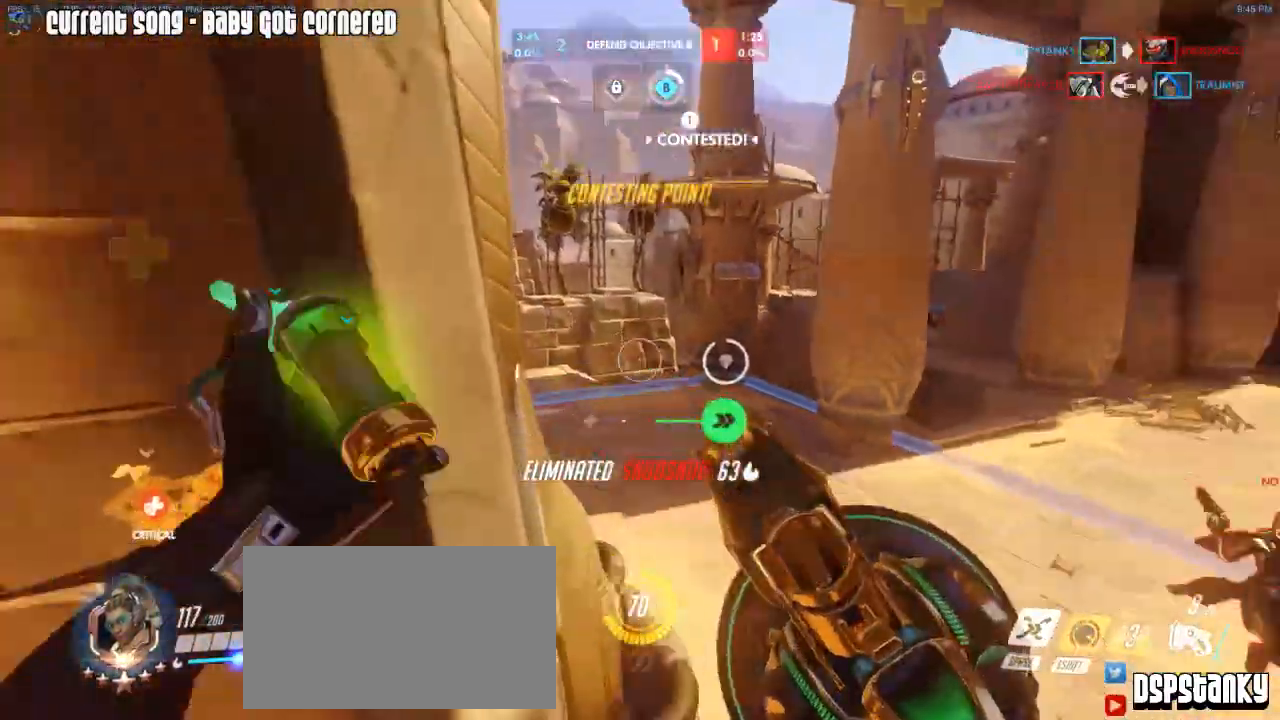
Gameplay with keyboard and mouse; each line is a JSON object with the keys and mouse buttons held at the frame after it. "events" lists presses ("down") and releases ("up") of "1", "2", "3", "4", "5", "a", "alt", "c", "caps_lock", "d", "e", "f", "g", "q", "r", "s", "shift", "space", "t", "tab", "v", "w", "x", "z", "mouse_left", "mouse_wheel", "mouse_right", "mouse_mb4" and "mouse_mb5" between this image and that frame as [ms after this image, input, new state], when the widget could be followed in between. "mouse_left", "mouse_wheel", "mouse_right", "mouse_mb4", "mouse_mb5" = the "left", "wheel", "right", "mb4", "mb5" buttons of the "mouse" list. No other keys are recorded. "wheel" means that the mouse wheel is clicked or scrolled. Mouse movement is not recorded.
{"keys": ["caps_lock", "w"], "mouse": [], "events": [[33, "mouse_right", "down"], [117, "caps_lock", "down"], [117, "space", "up"], [317, "d", "up"], [317, "mouse_right", "up"], [417, "mouse_right", "down"], [500, "mouse_right", "up"]]}
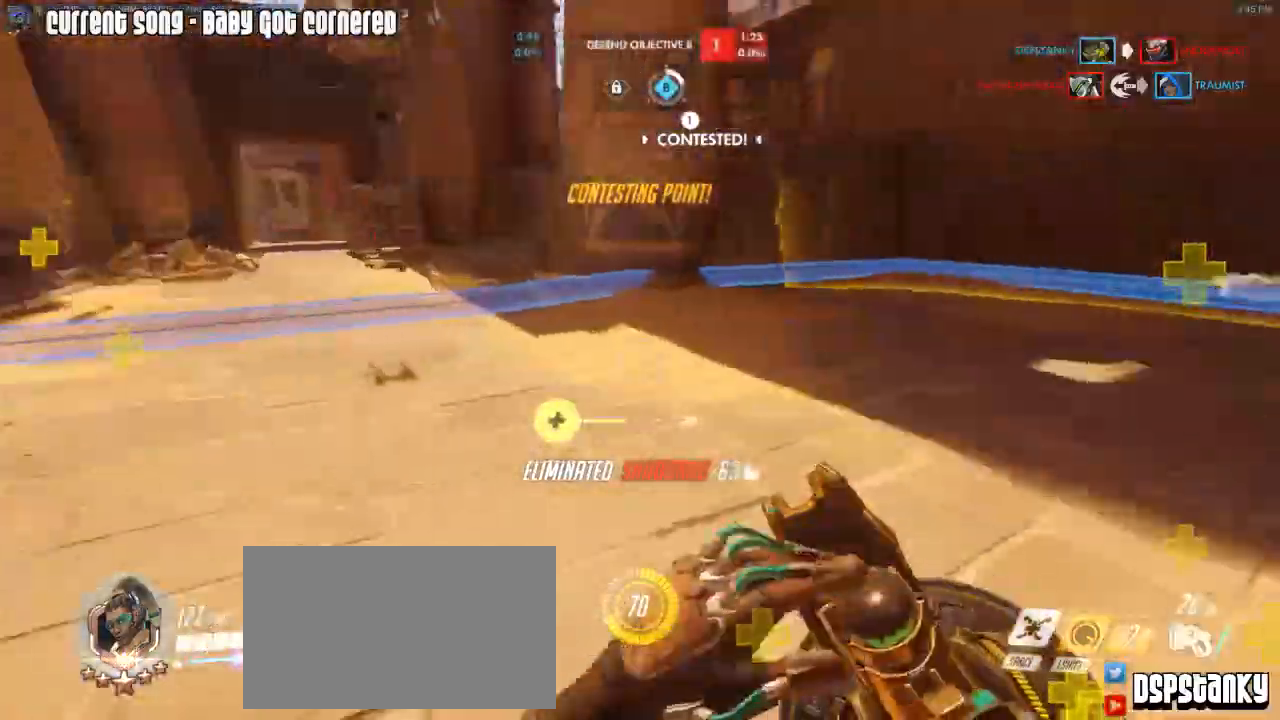
{"keys": ["w"], "mouse": ["left"], "events": [[50, "mouse_right", "down"], [133, "mouse_right", "up"], [183, "mouse_right", "down"], [233, "space", "down"], [283, "mouse_right", "up"], [333, "space", "up"], [467, "caps_lock", "up"], [467, "mouse_left", "down"]]}
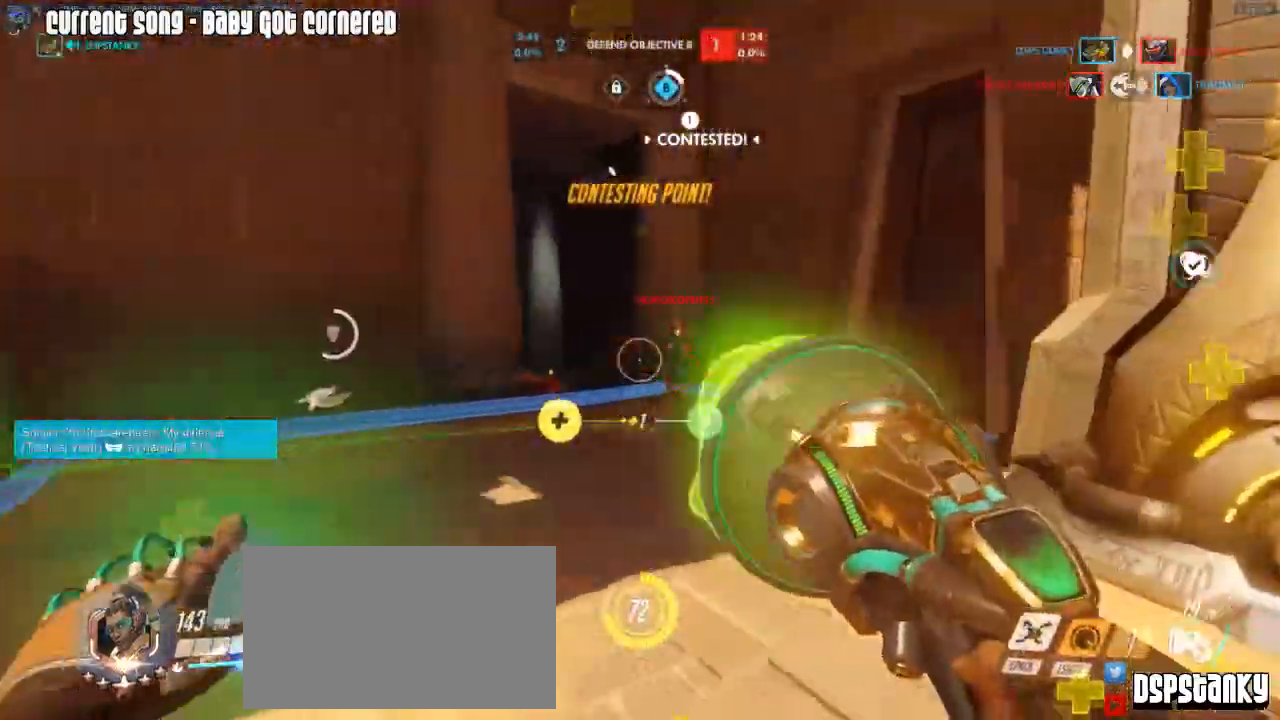
{"keys": ["d", "w"], "mouse": ["left", "right"], "events": [[67, "space", "down"], [150, "space", "up"], [200, "d", "down"], [433, "mouse_right", "down"]]}
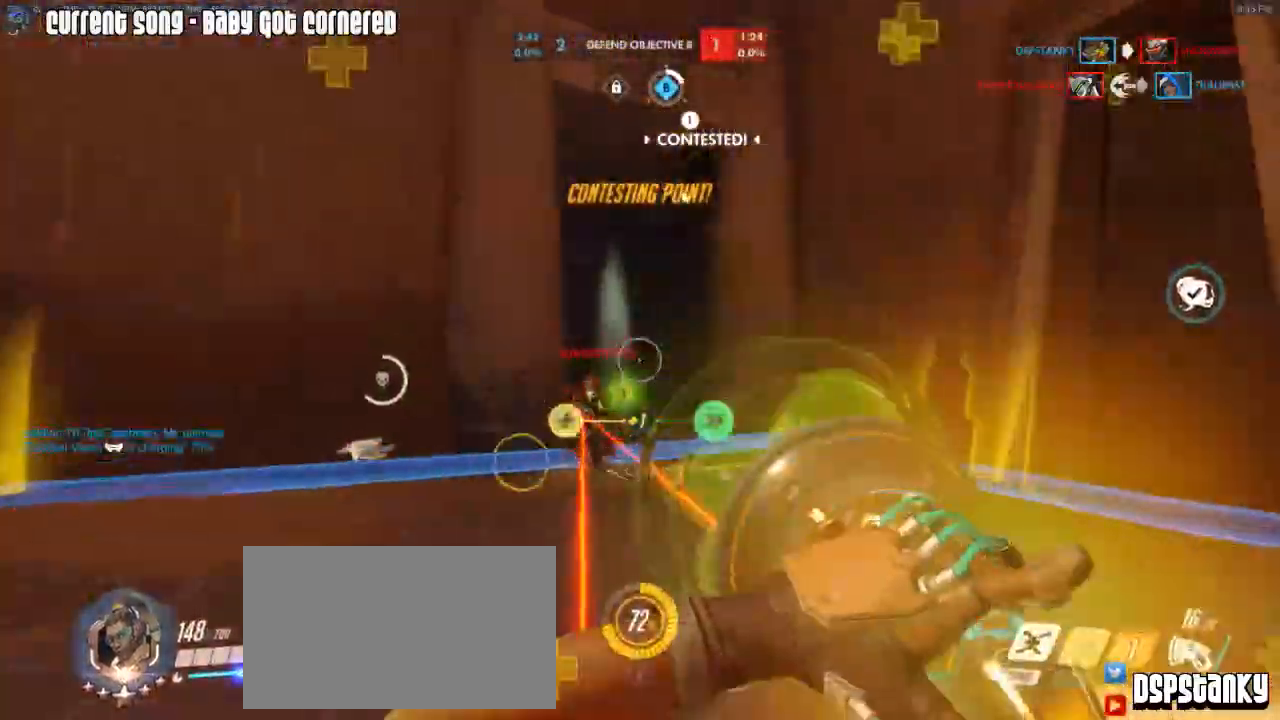
{"keys": ["a"], "mouse": ["left"], "events": [[33, "mouse_right", "up"], [317, "d", "up"], [350, "a", "down"], [350, "w", "up"], [400, "mouse_mb5", "down"], [500, "mouse_mb5", "up"]]}
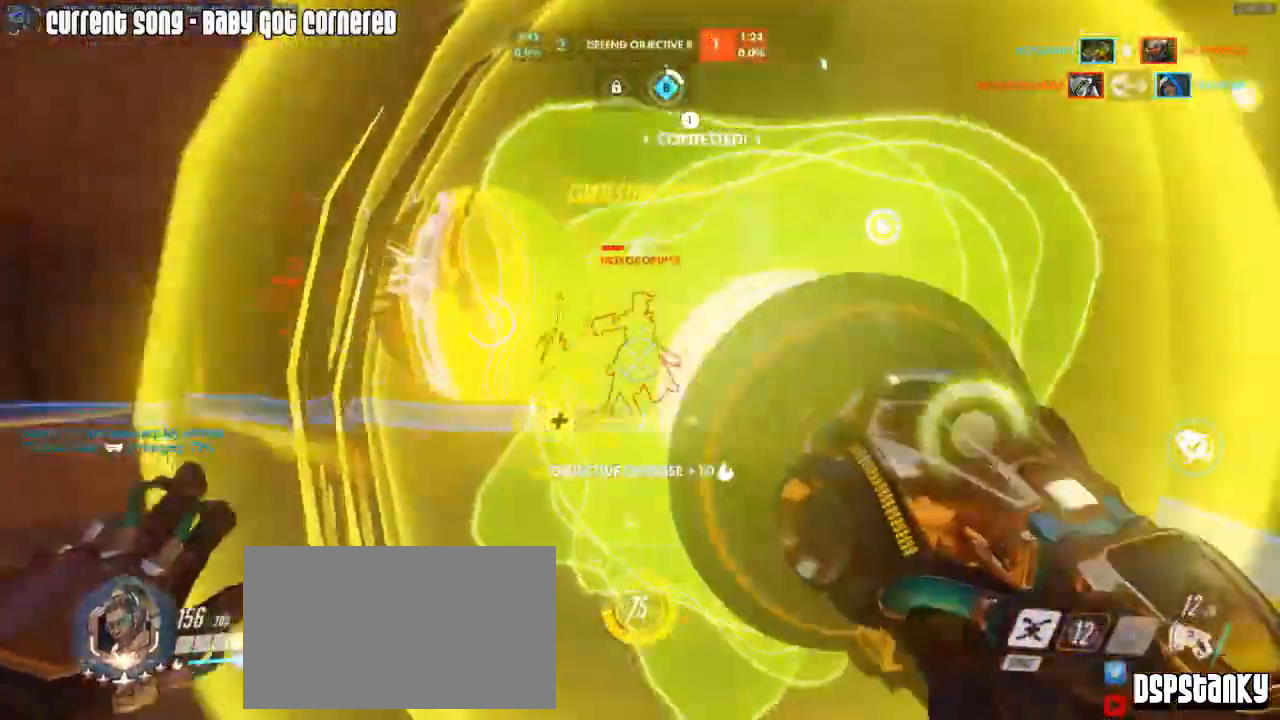
{"keys": ["a"], "mouse": ["left"], "events": [[50, "mouse_mb5", "down"], [133, "mouse_mb5", "up"], [233, "mouse_right", "down"], [233, "space", "down"], [333, "mouse_right", "up"], [333, "space", "up"]]}
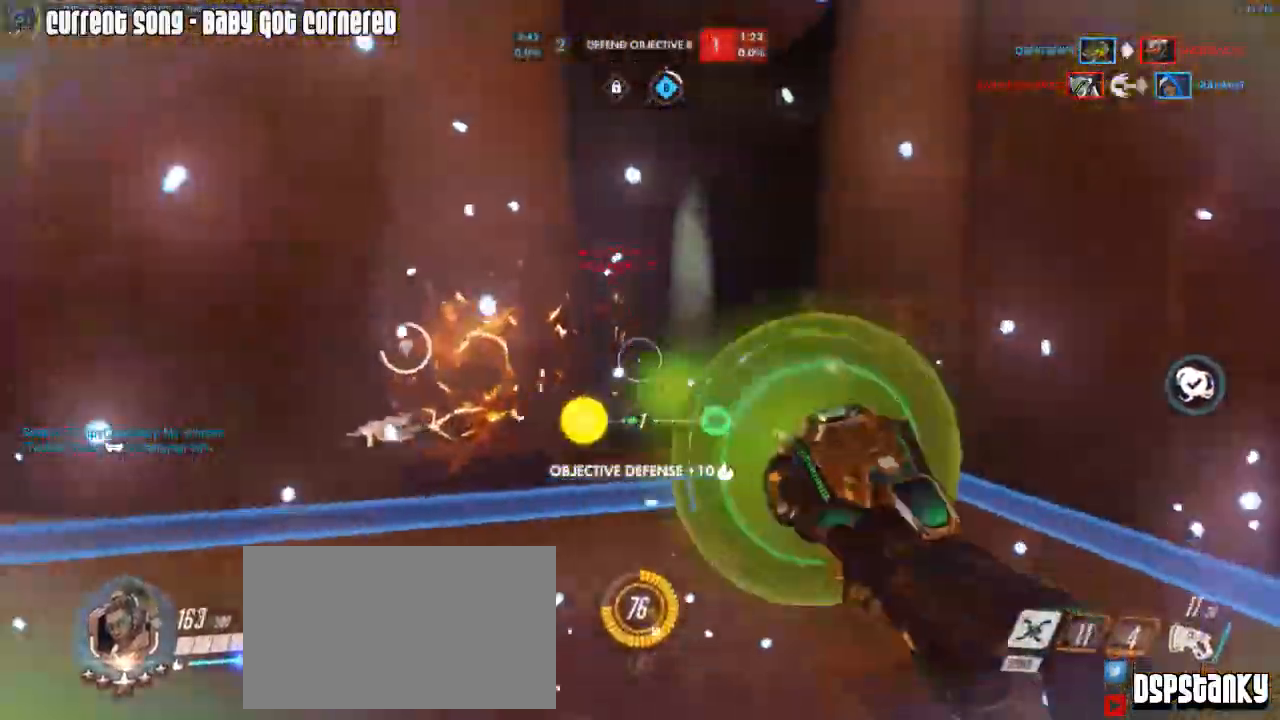
{"keys": ["r", "w"], "mouse": [], "events": [[300, "w", "down"], [350, "mouse_left", "up"], [433, "a", "up"], [433, "r", "down"]]}
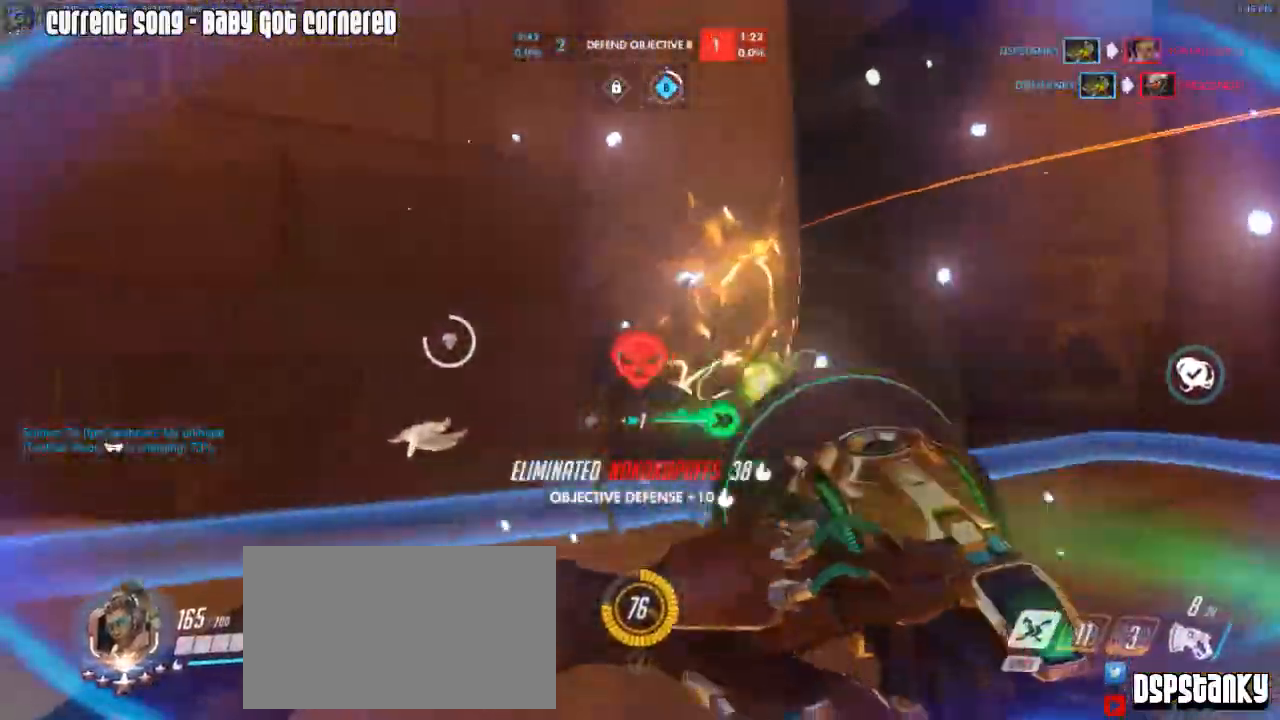
{"keys": ["caps_lock", "d", "w"], "mouse": ["right"], "events": [[33, "r", "up"], [117, "mouse_right", "down"], [217, "caps_lock", "down"], [267, "mouse_right", "up"], [317, "mouse_right", "down"], [400, "d", "down"]]}
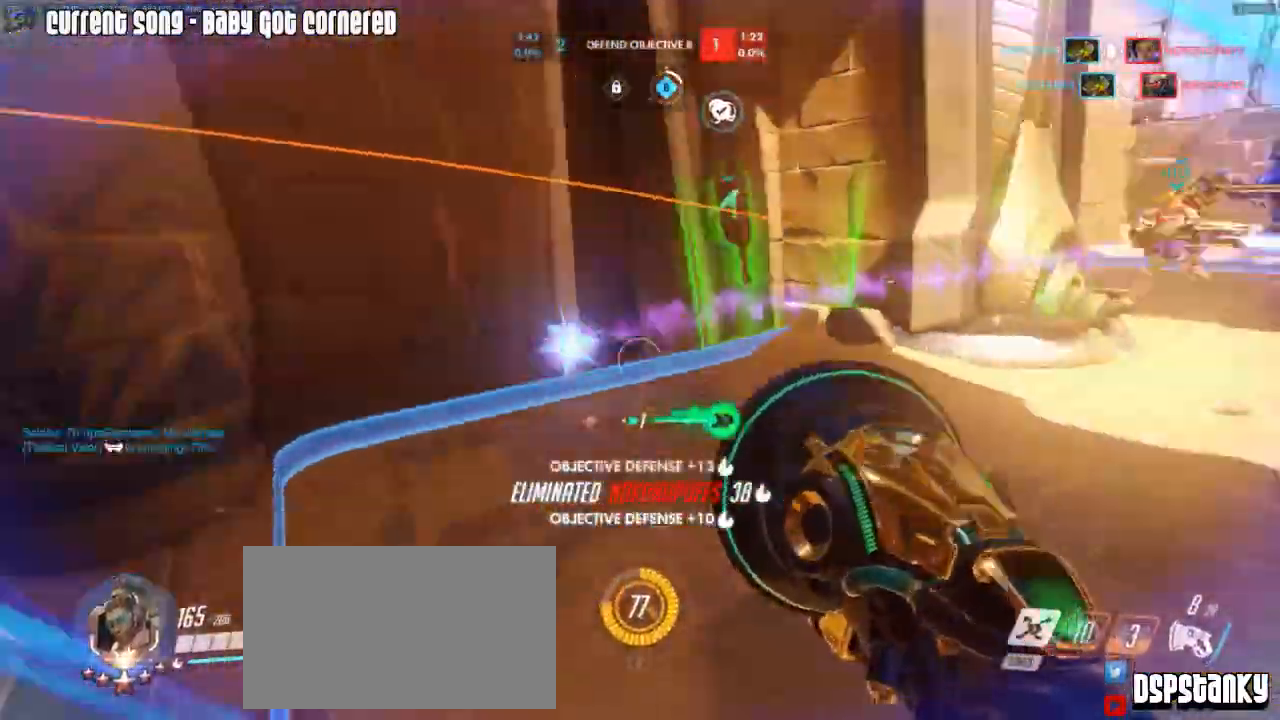
{"keys": ["caps_lock", "d", "w"], "mouse": [], "events": [[100, "mouse_right", "up"], [133, "mouse_right", "down"], [233, "mouse_right", "up"], [283, "mouse_right", "down"], [283, "space", "down"], [367, "mouse_right", "up"], [367, "space", "up"]]}
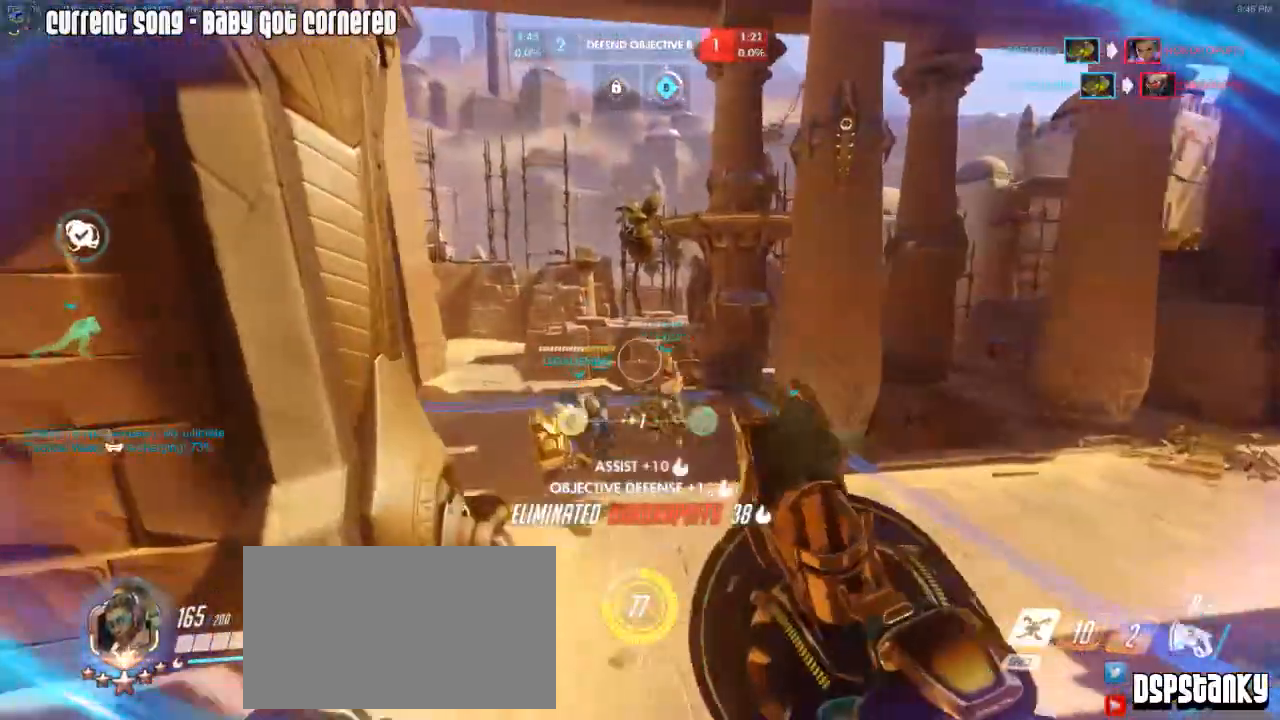
{"keys": ["d", "w"], "mouse": [], "events": [[67, "d", "up"], [150, "caps_lock", "up"], [300, "space", "down"], [383, "space", "up"], [483, "d", "down"]]}
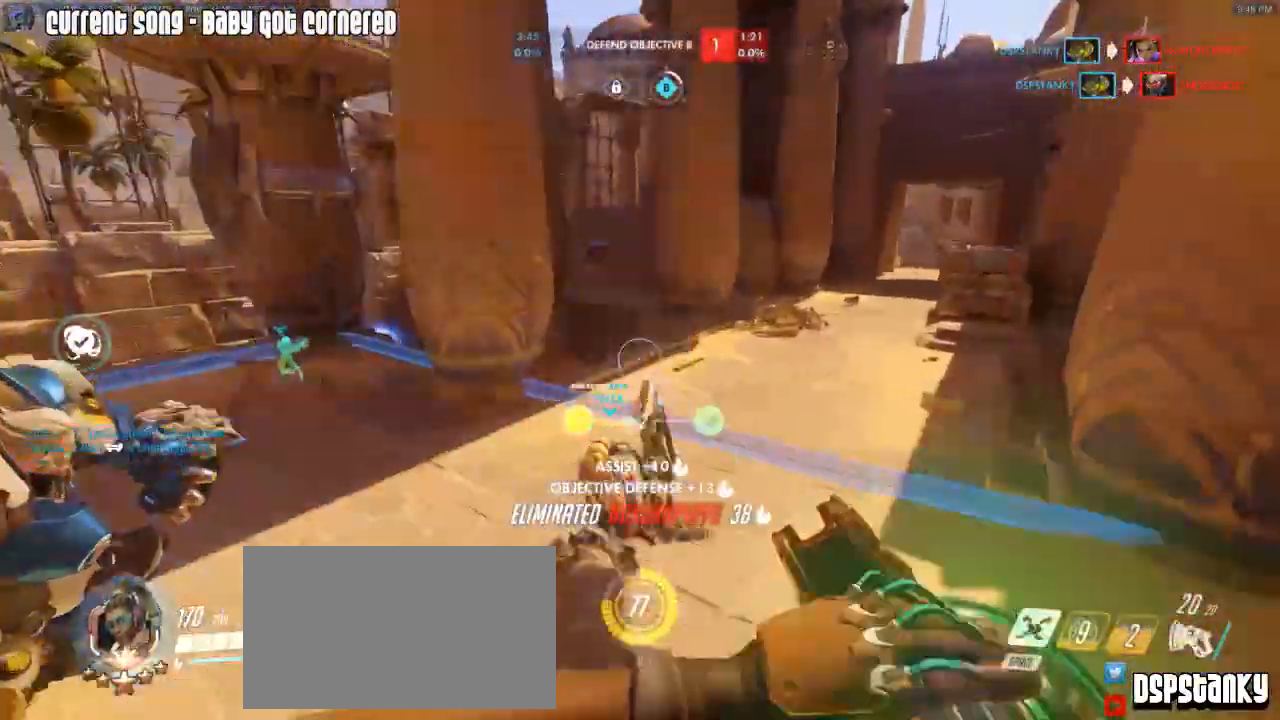
{"keys": ["d", "w"], "mouse": [], "events": [[217, "mouse_right", "down"], [267, "mouse_right", "up"], [367, "mouse_right", "down"], [400, "mouse_right", "up"]]}
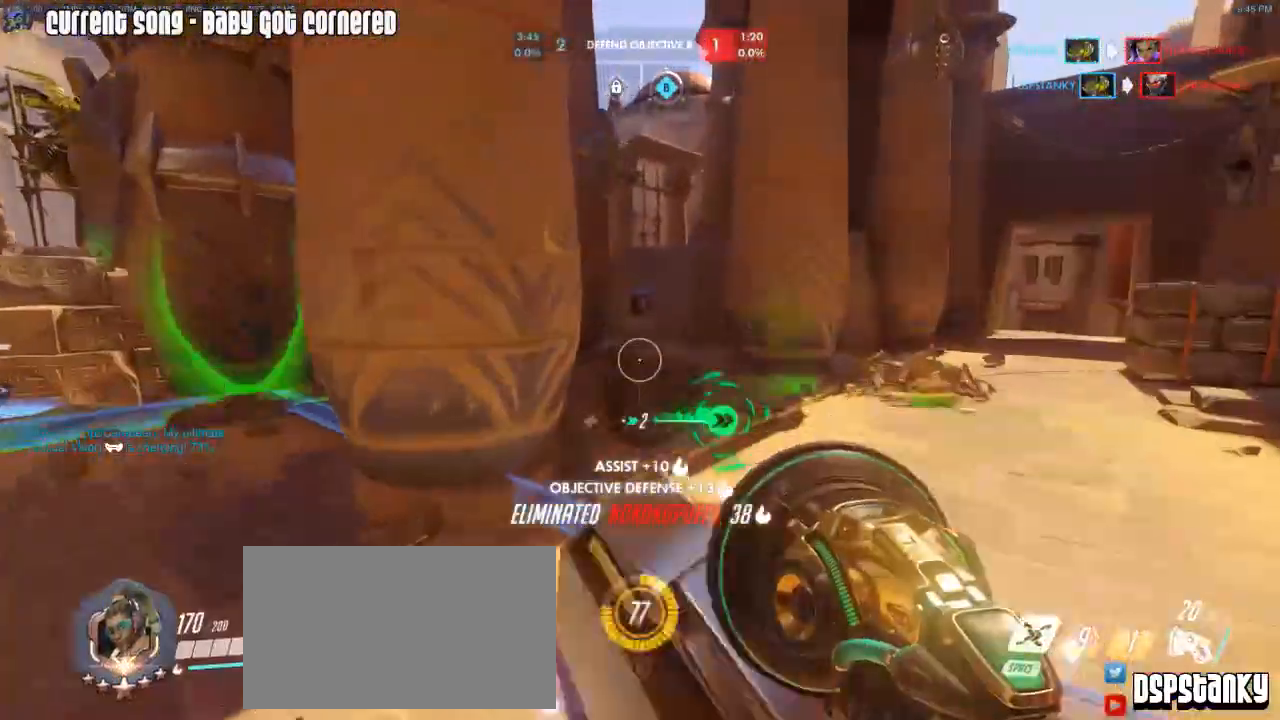
{"keys": ["w"], "mouse": [], "events": [[50, "d", "up"]]}
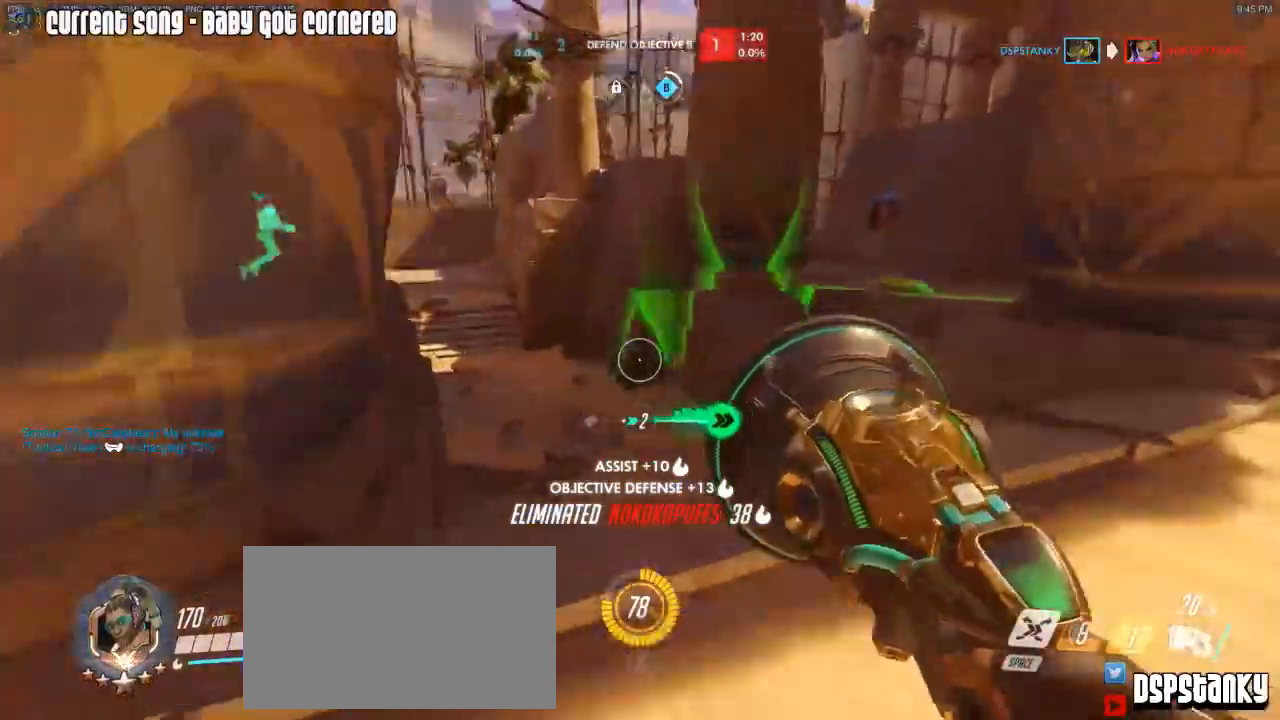
{"keys": ["a", "w"], "mouse": ["right"], "events": [[67, "a", "down"], [67, "mouse_right", "down"], [150, "mouse_right", "up"], [200, "mouse_right", "down"], [300, "mouse_right", "up"], [333, "mouse_right", "down"]]}
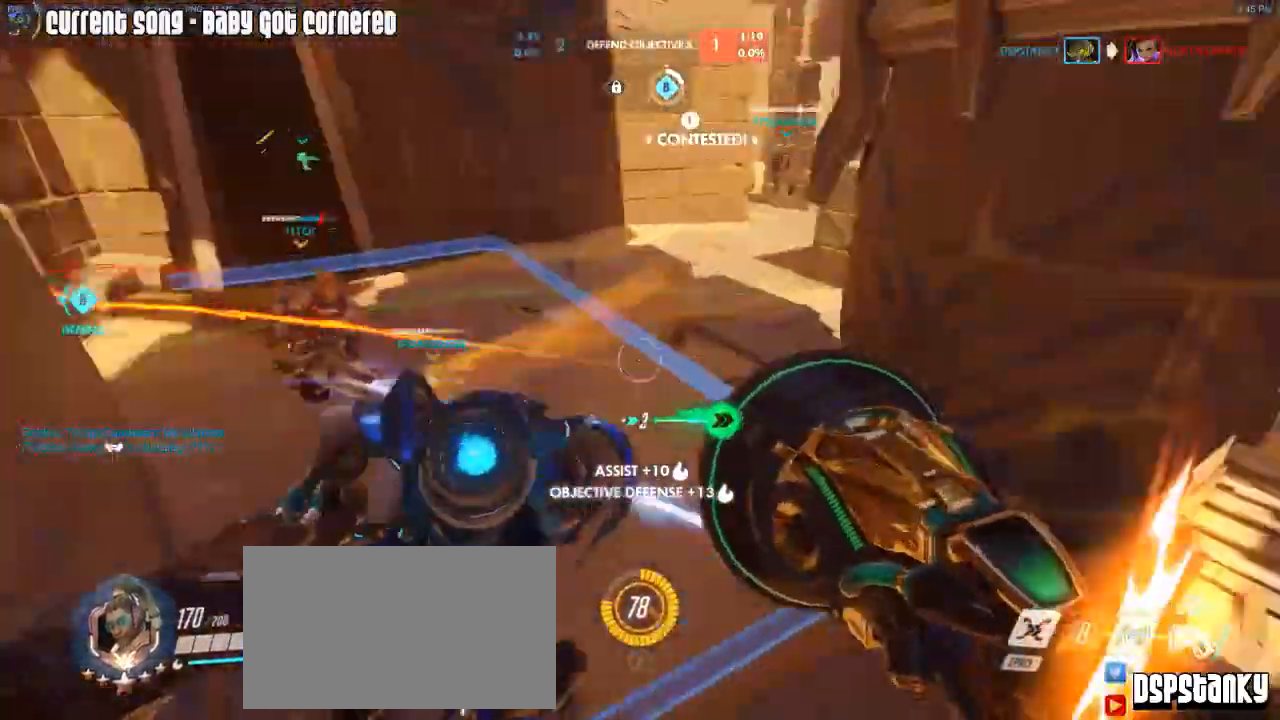
{"keys": ["a", "w"], "mouse": ["left"], "events": [[33, "mouse_right", "up"], [317, "mouse_left", "down"], [317, "space", "down"], [400, "space", "up"]]}
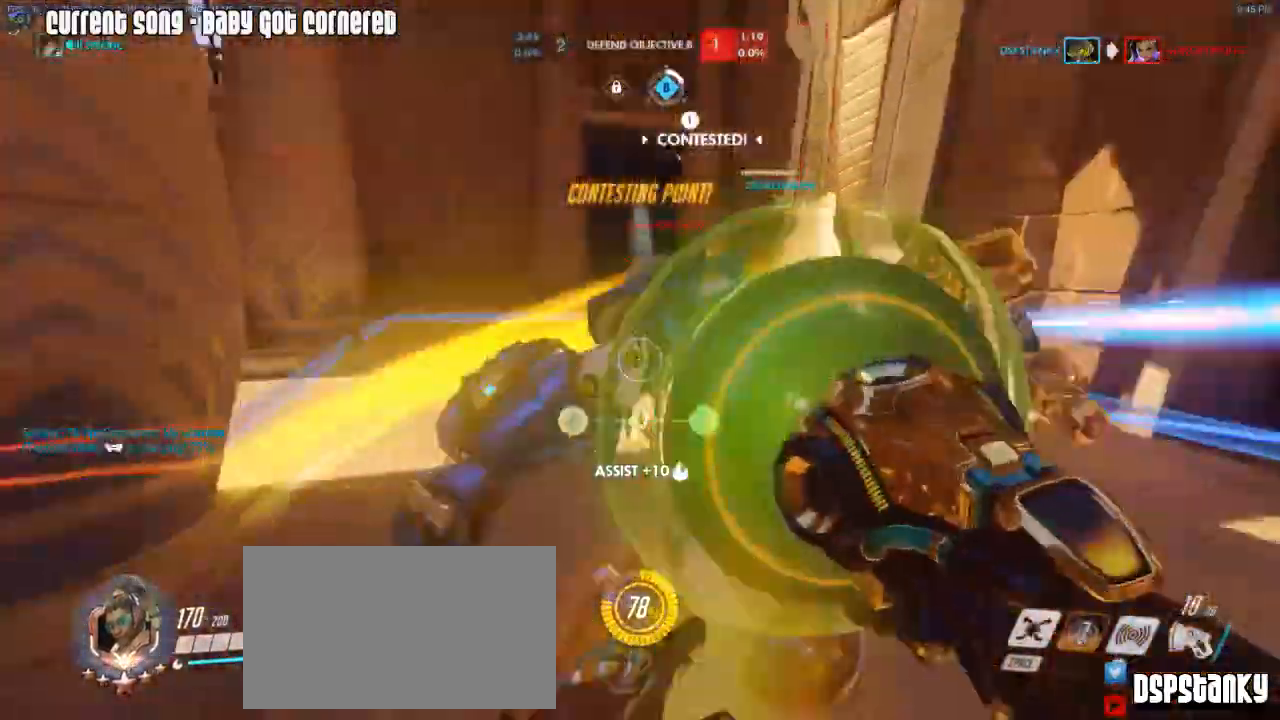
{"keys": ["a", "w"], "mouse": [], "events": [[83, "mouse_mb5", "down"], [183, "mouse_mb5", "up"], [233, "mouse_right", "down"], [333, "mouse_left", "up"], [367, "mouse_right", "up"], [367, "space", "down"], [417, "space", "up"]]}
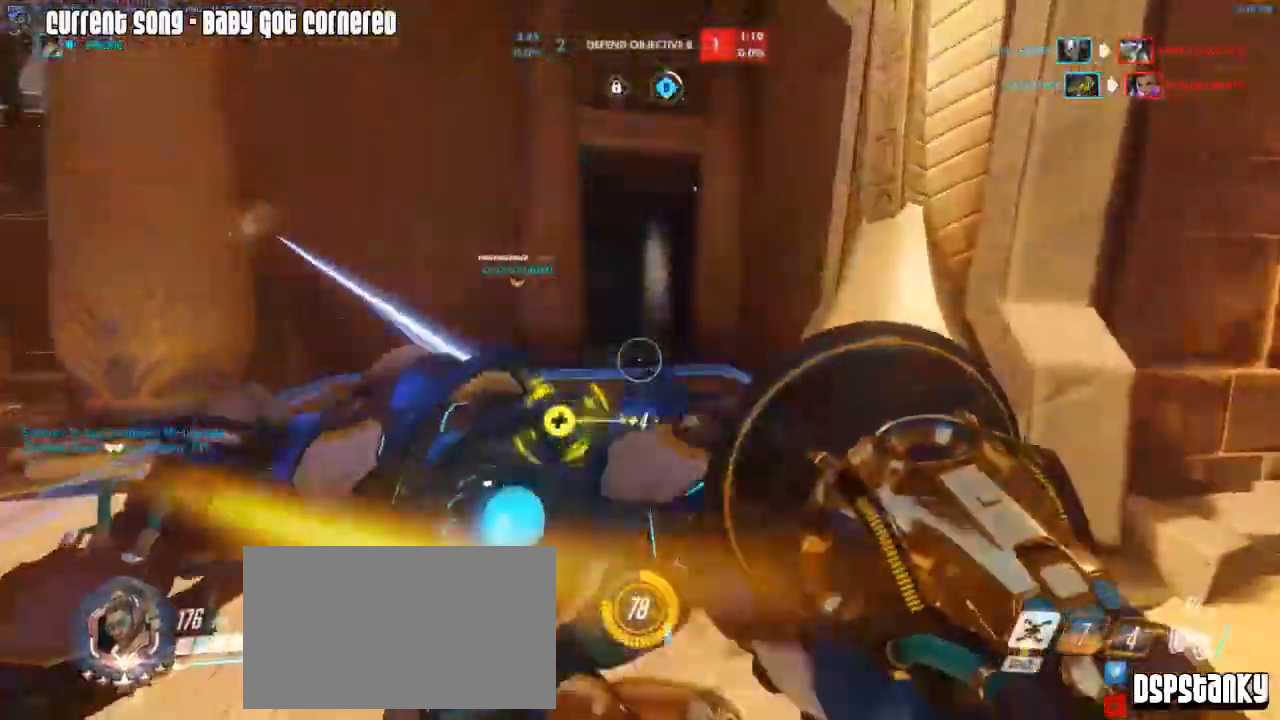
{"keys": ["a", "w"], "mouse": ["right"], "events": [[100, "w", "up"], [300, "w", "down"], [383, "r", "down"], [433, "mouse_right", "down"], [483, "r", "up"]]}
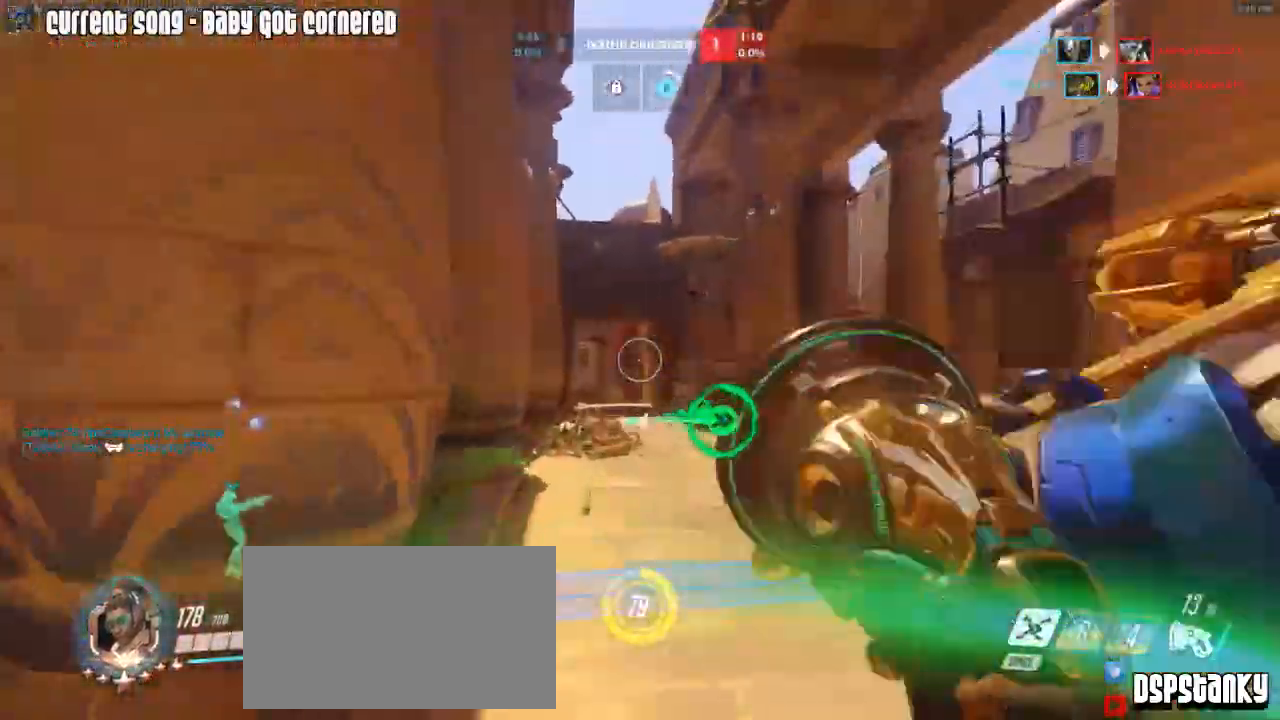
{"keys": ["d", "w"], "mouse": ["right"], "events": [[350, "a", "up"], [350, "d", "down"]]}
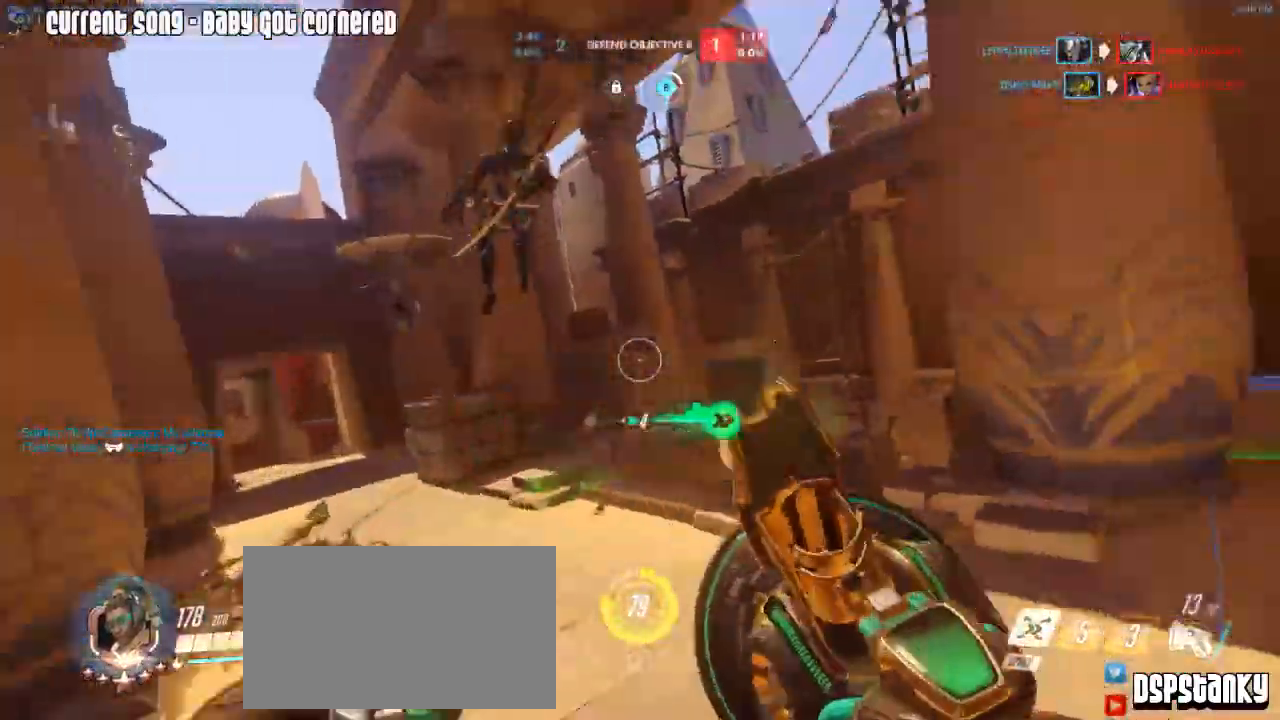
{"keys": ["d", "w"], "mouse": ["right"], "events": [[50, "mouse_right", "up"], [83, "mouse_right", "down"], [183, "mouse_right", "up"], [233, "mouse_right", "down"], [333, "mouse_right", "up"], [367, "mouse_right", "down"]]}
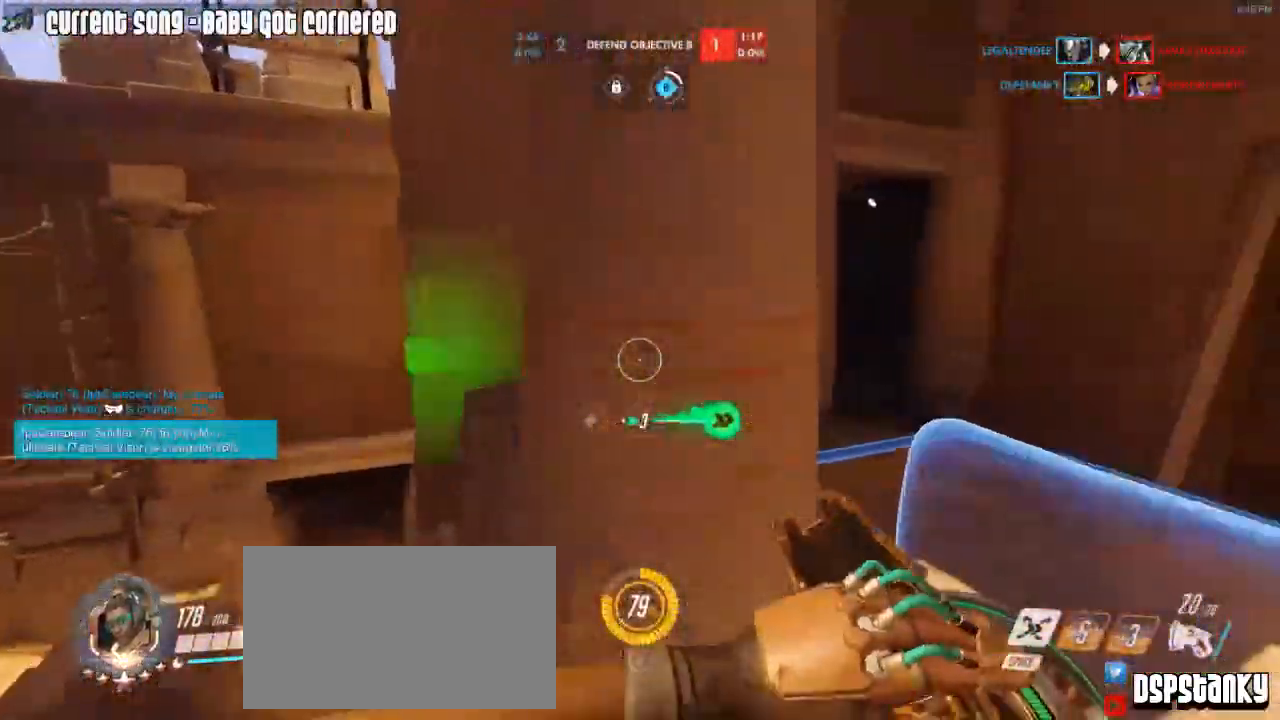
{"keys": ["w"], "mouse": [], "events": [[17, "mouse_right", "up"], [100, "d", "up"], [200, "d", "down"], [200, "mouse_right", "down"], [350, "mouse_right", "up"], [383, "mouse_right", "down"], [433, "d", "up"], [483, "mouse_right", "up"]]}
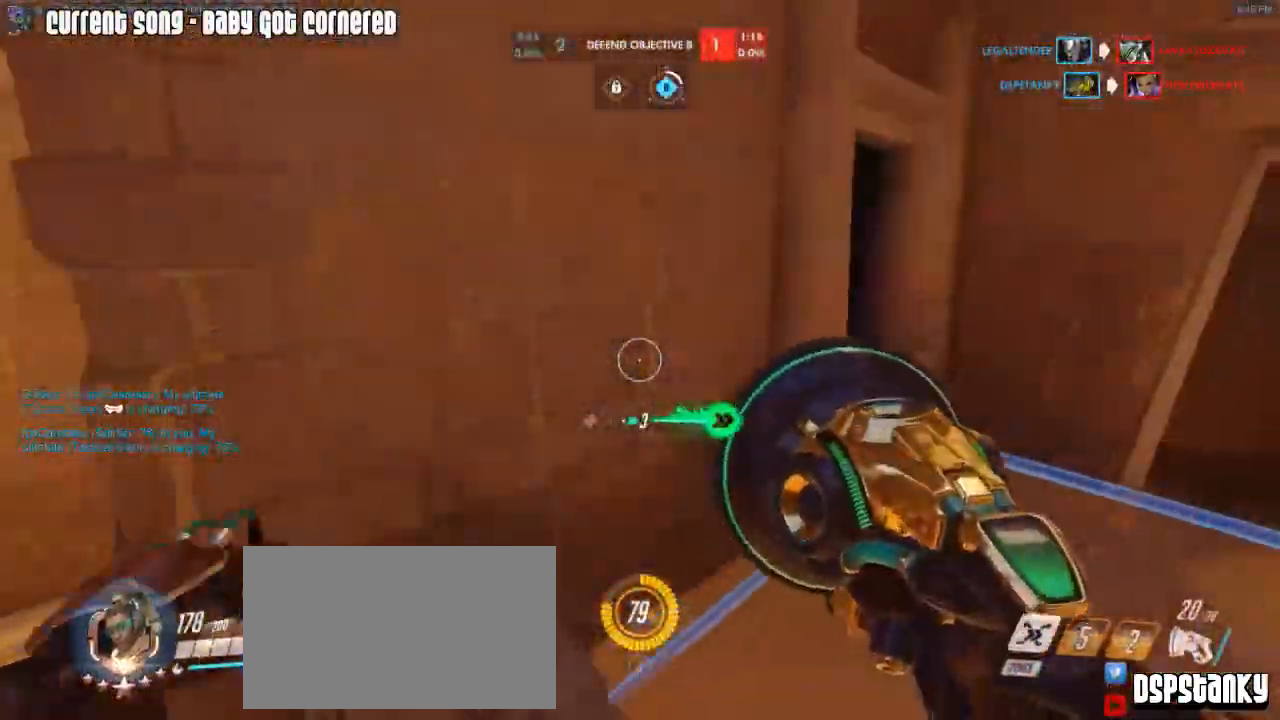
{"keys": ["w"], "mouse": [], "events": [[33, "mouse_right", "down"], [117, "mouse_right", "up"], [117, "r", "down"], [167, "r", "up"], [167, "w", "up"], [350, "mouse_right", "down"], [350, "w", "down"], [450, "mouse_right", "up"]]}
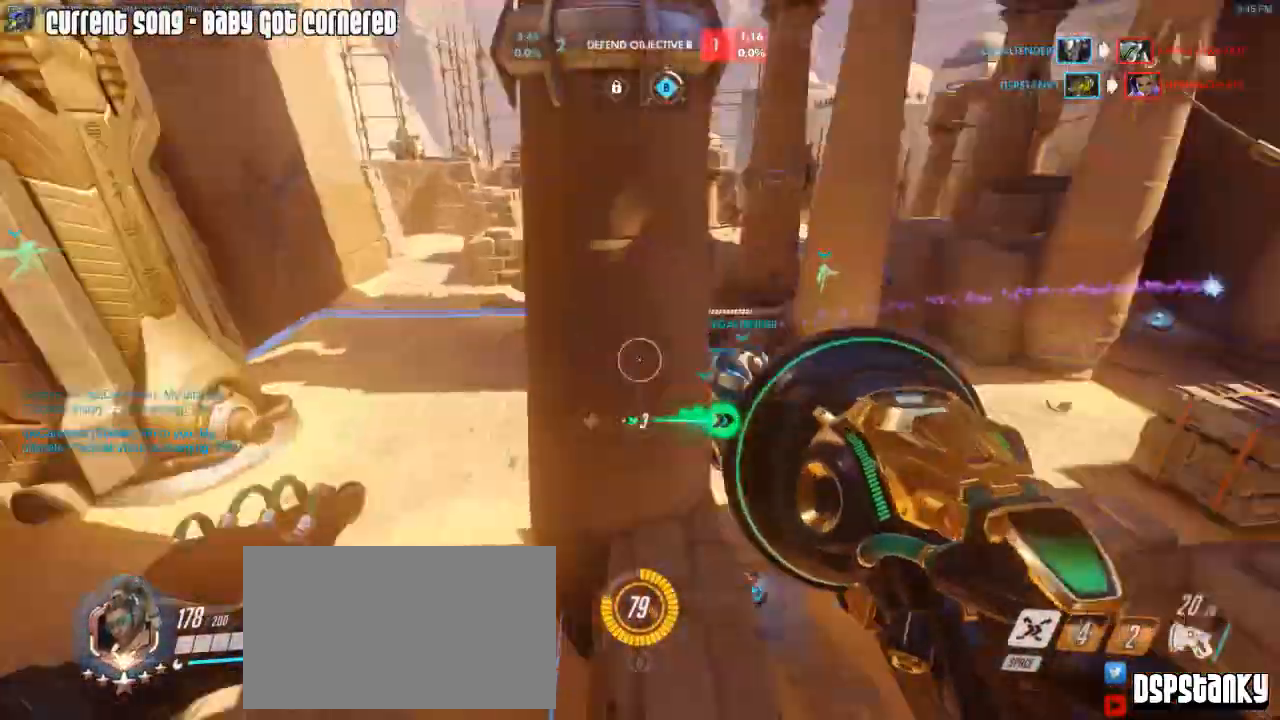
{"keys": ["d", "w"], "mouse": ["right"], "events": [[100, "r", "down"], [133, "mouse_right", "down"], [133, "r", "up"], [333, "a", "down"], [417, "a", "up"], [417, "d", "down"]]}
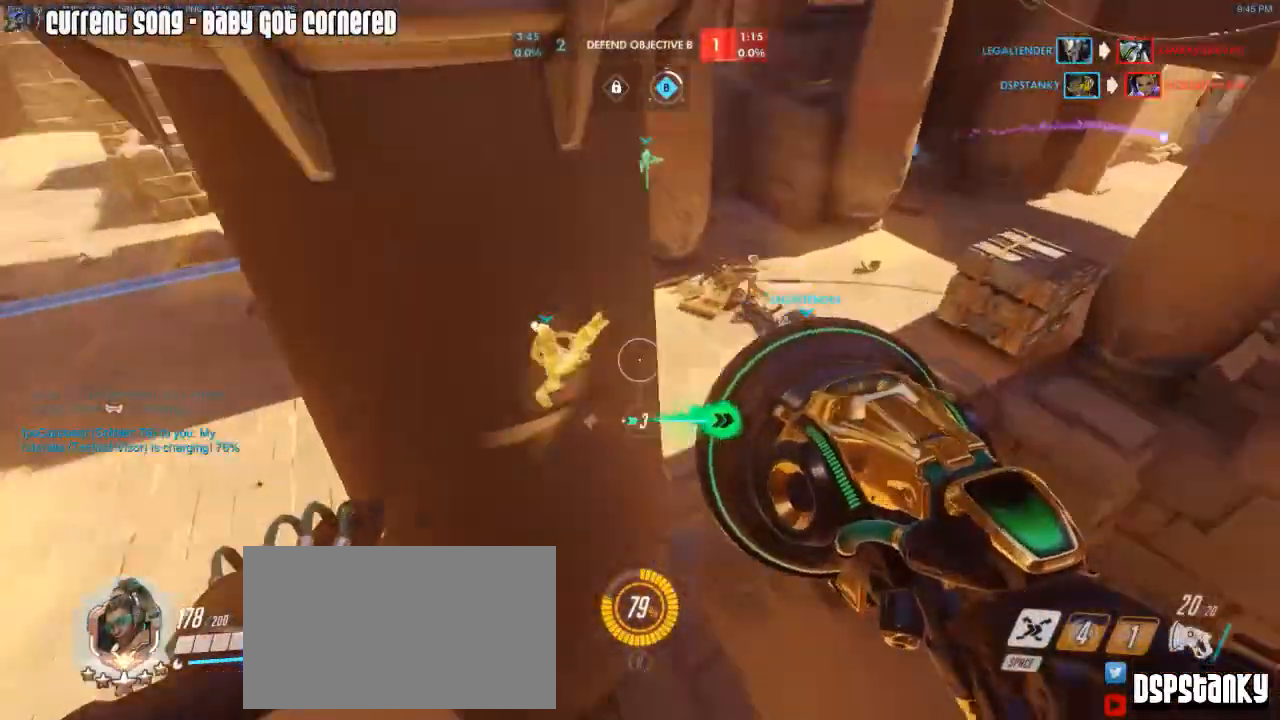
{"keys": ["a", "w"], "mouse": [], "events": [[150, "a", "down"], [200, "d", "up"], [483, "mouse_right", "up"]]}
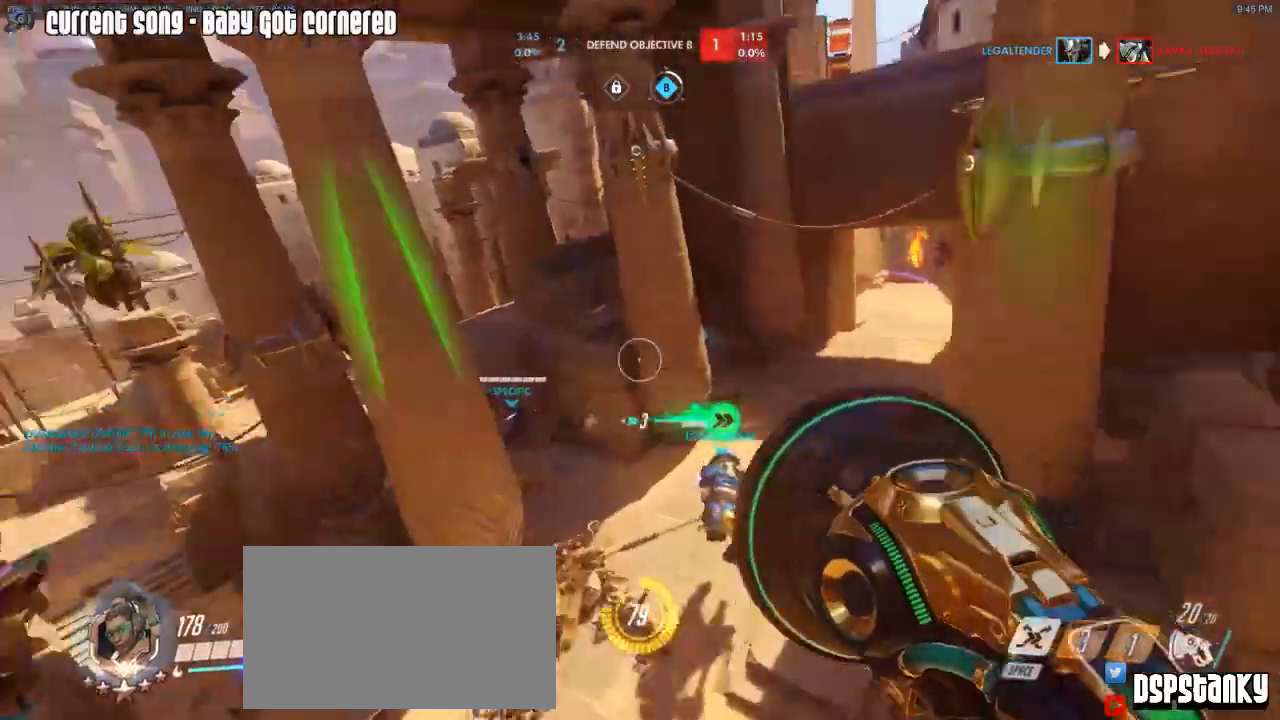
{"keys": ["w"], "mouse": [], "events": [[33, "mouse_right", "down"], [267, "mouse_right", "up"], [500, "a", "up"]]}
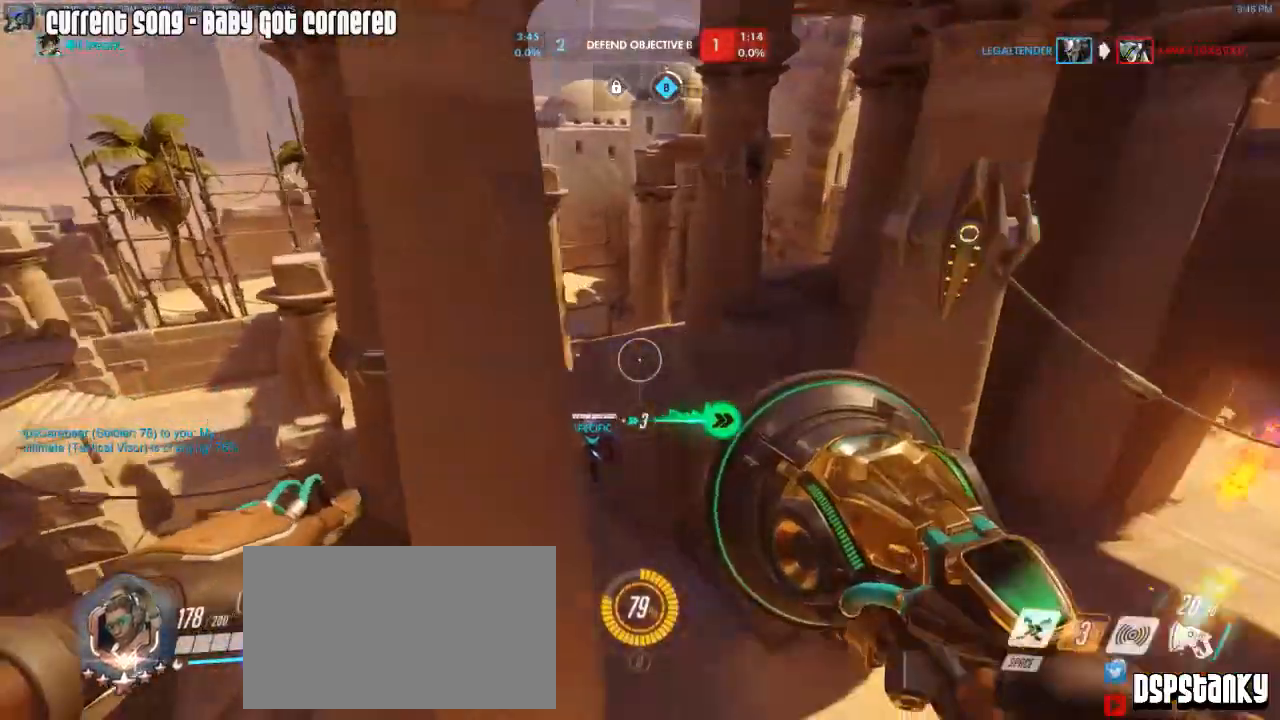
{"keys": ["a", "space", "w"], "mouse": ["right"], "events": [[183, "a", "down"], [367, "mouse_right", "down"], [467, "space", "down"]]}
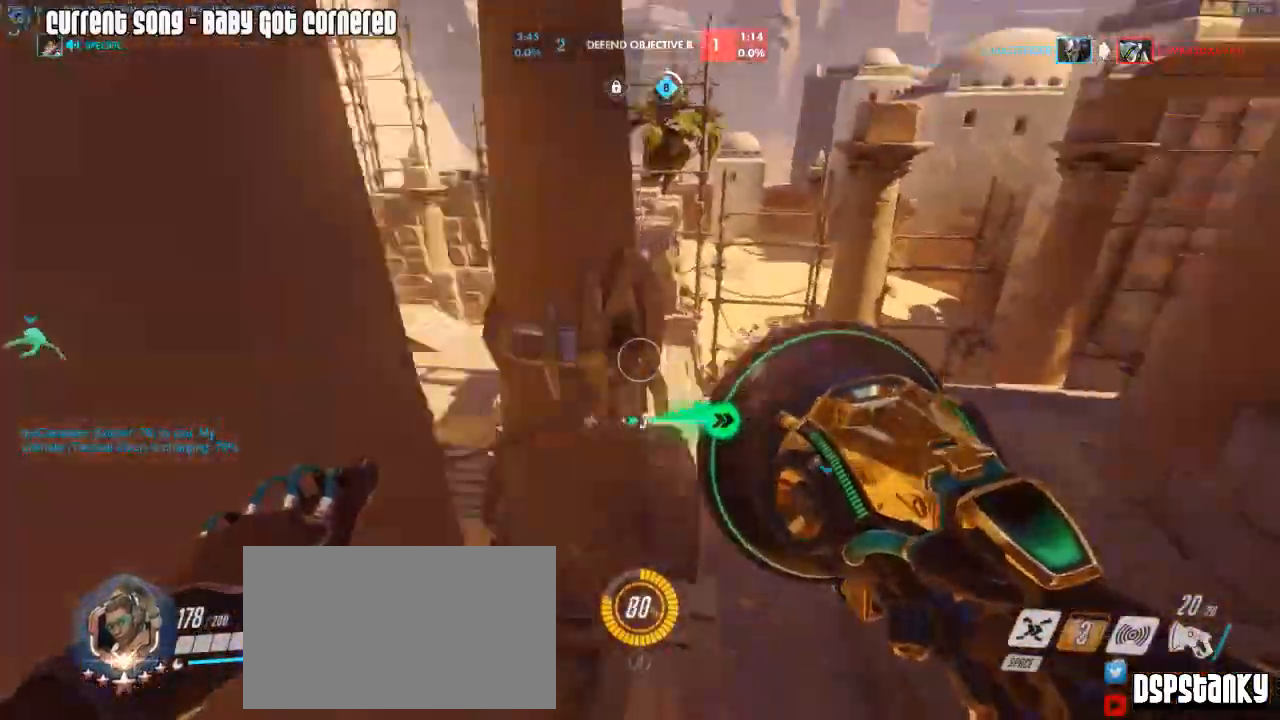
{"keys": ["a", "s"], "mouse": [], "events": [[17, "mouse_right", "up"], [67, "mouse_right", "down"], [67, "space", "up"], [150, "mouse_right", "up"], [200, "mouse_right", "down"], [350, "mouse_right", "up"], [350, "w", "up"], [483, "s", "down"]]}
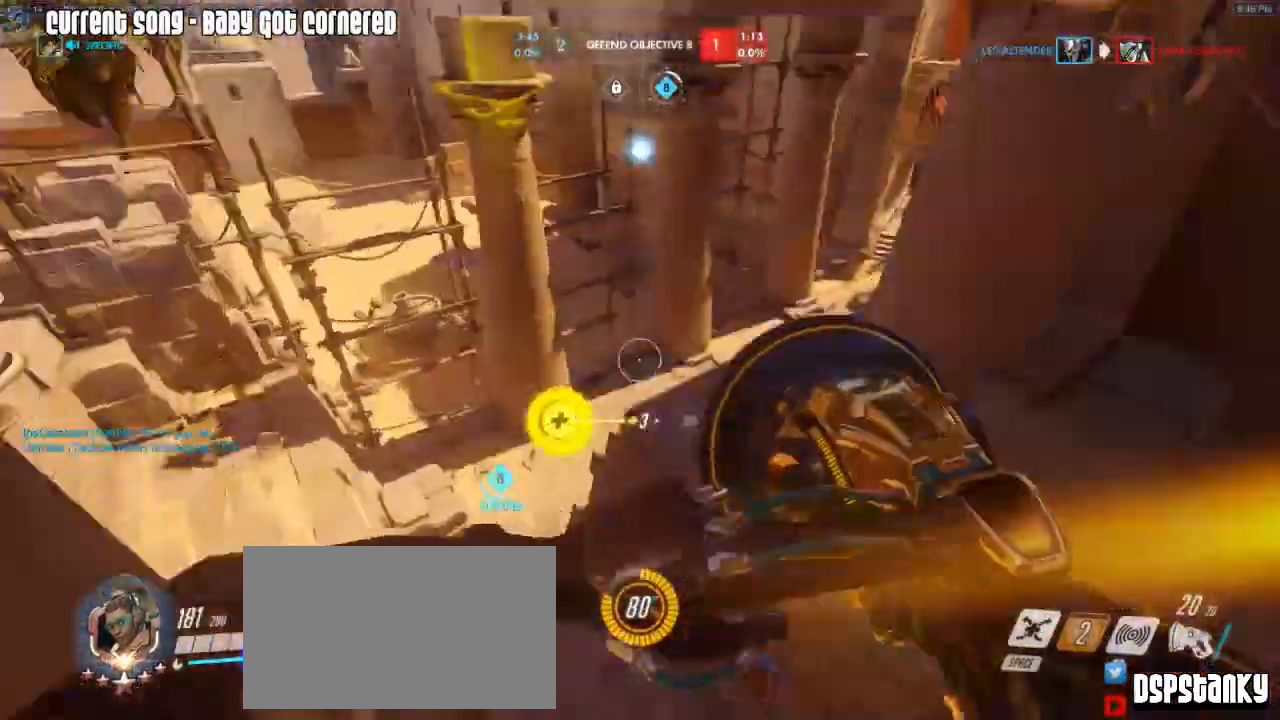
{"keys": ["d", "w"], "mouse": [], "events": [[33, "a", "up"], [83, "d", "down"], [83, "mouse_right", "down"], [217, "mouse_right", "up"], [217, "s", "up"], [267, "mouse_right", "down"], [317, "mouse_right", "up"], [350, "w", "down"], [400, "mouse_right", "down"], [500, "mouse_right", "up"]]}
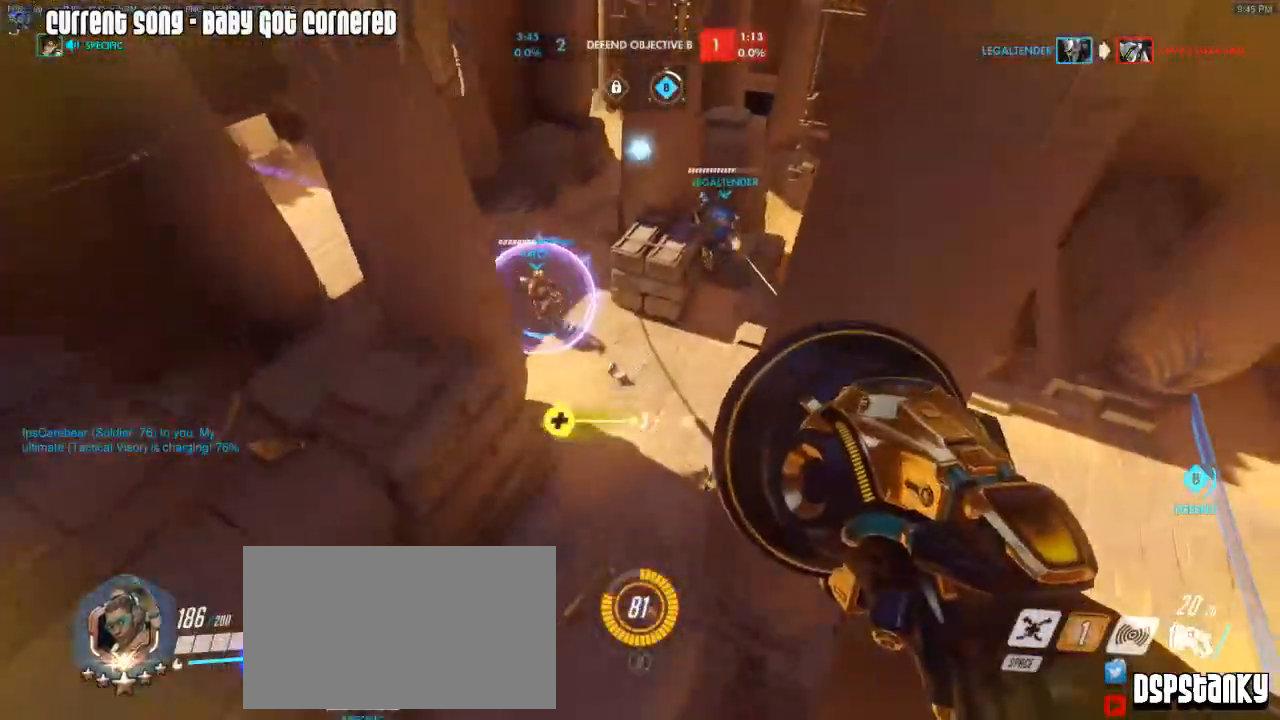
{"keys": ["w"], "mouse": ["right"], "events": [[133, "d", "up"], [467, "mouse_right", "down"]]}
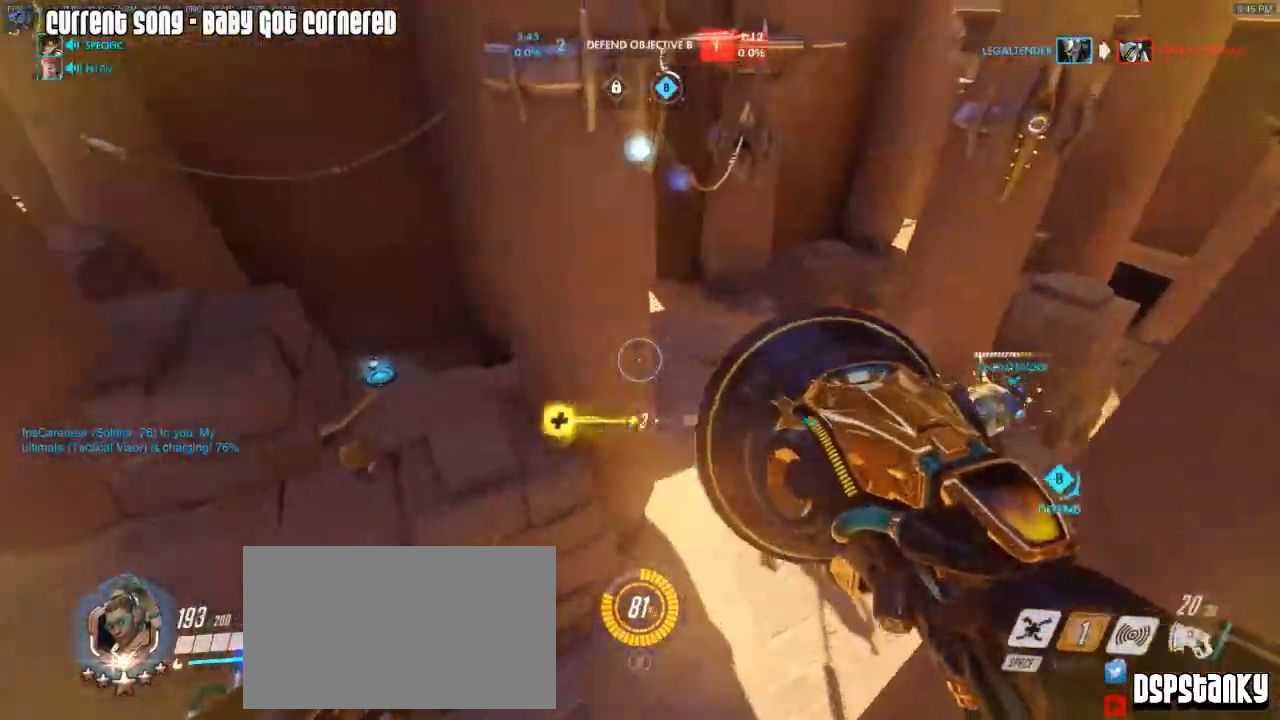
{"keys": ["w"], "mouse": ["right"], "events": [[200, "mouse_right", "up"], [250, "space", "down"], [300, "mouse_right", "down"], [383, "mouse_right", "up"], [383, "space", "up"], [433, "mouse_right", "down"], [433, "r", "down"], [483, "r", "up"]]}